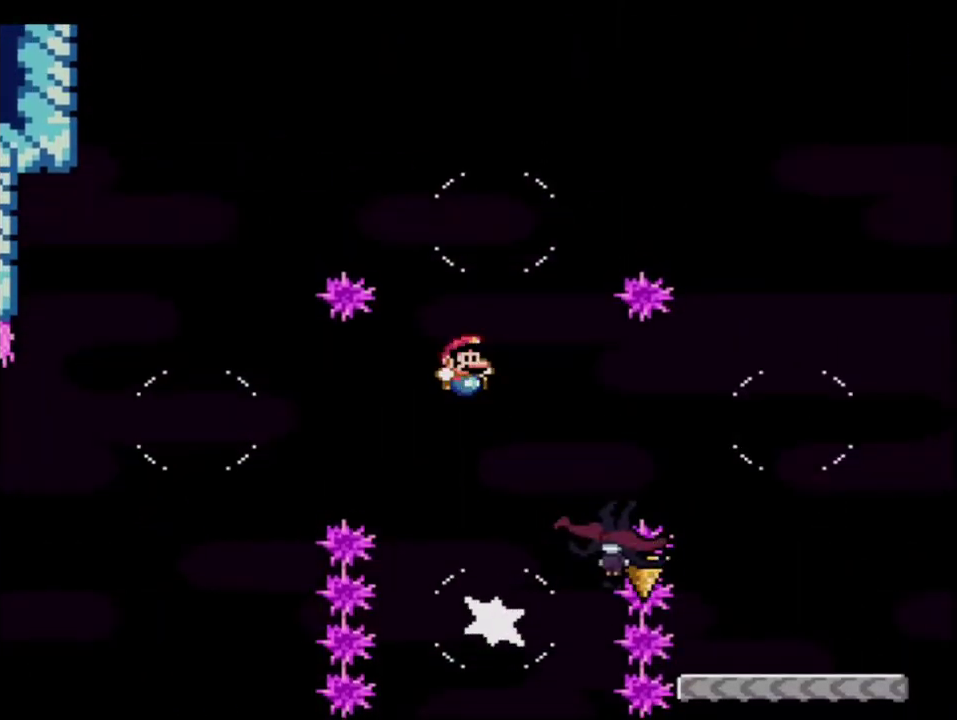
Gameplay with a controller (Nintendo layout); each line is a JSON object with the inputs held at the frame after it. "events" lists button and stick changes between this image and that frame as [ms after this image, input, new state], when the widget could be followed in between. Not read: L3 R3.
{"buttons": ["B", "Y", "R1", "DPAD_RIGHT"], "events": [[33, "DPAD_RIGHT", "down"], [33, "DPAD_UP", "up"], [167, "B", "down"], [183, "DPAD_RIGHT", "up"], [283, "DPAD_RIGHT", "down"], [467, "R1", "down"]]}
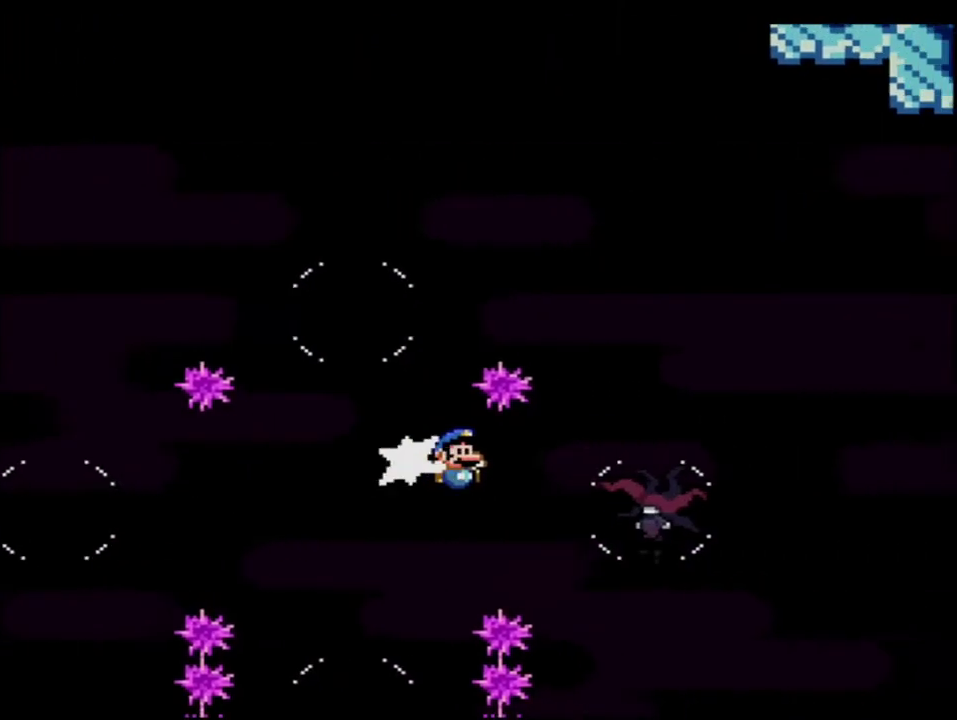
{"buttons": ["Y"], "events": [[33, "DPAD_RIGHT", "up"], [133, "R1", "up"], [317, "B", "up"]]}
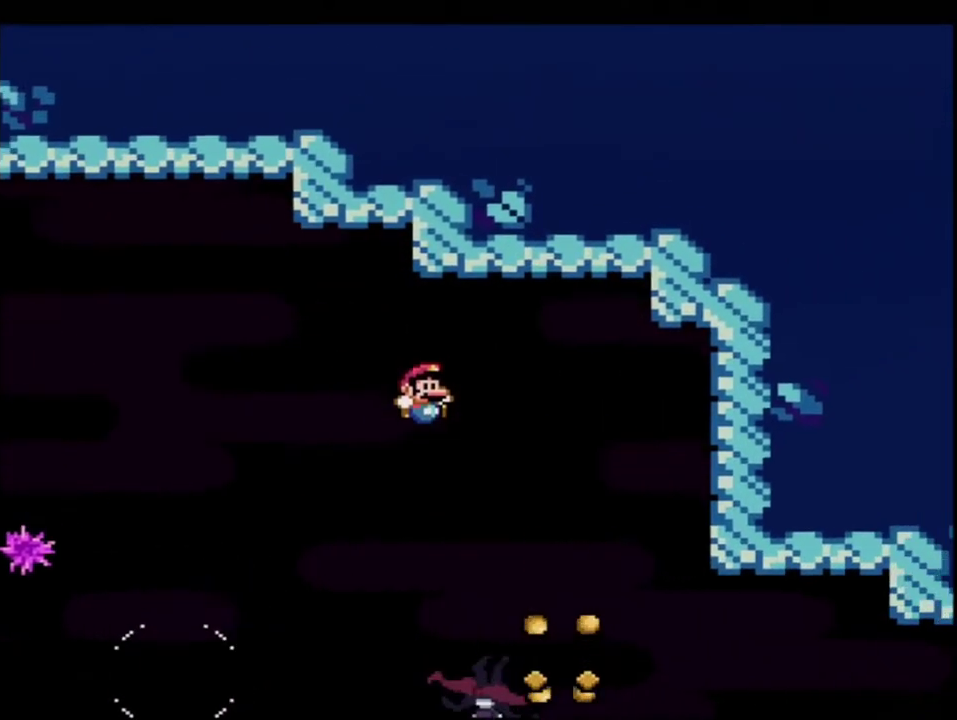
{"buttons": ["B", "Y"], "events": [[100, "DPAD_LEFT", "down"], [150, "DPAD_LEFT", "up"], [183, "B", "down"], [183, "DPAD_RIGHT", "down"], [350, "DPAD_RIGHT", "up"]]}
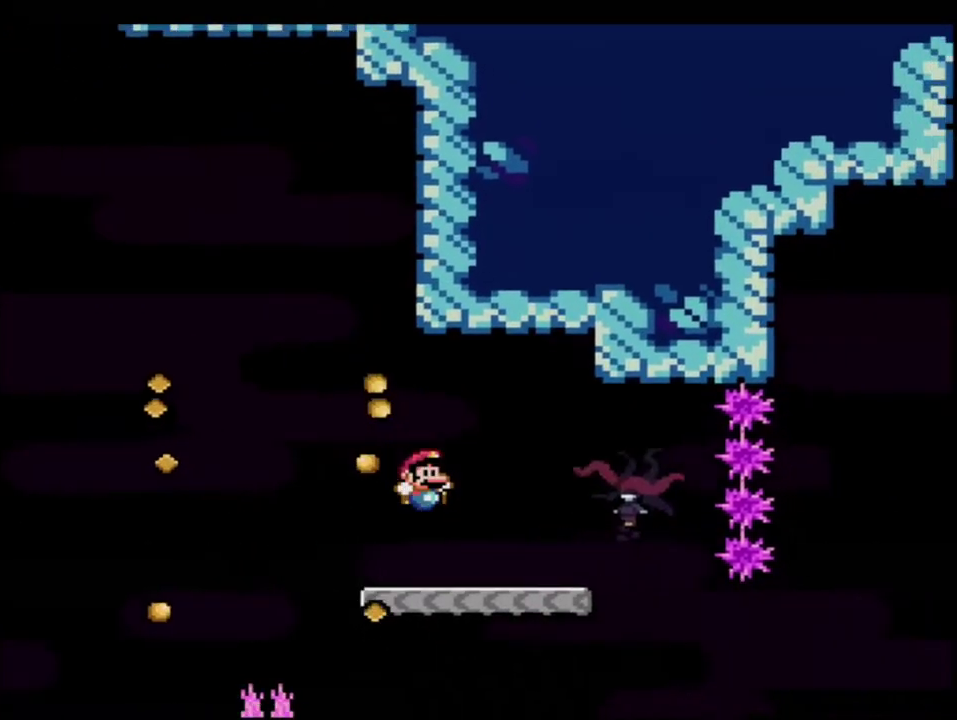
{"buttons": ["Y", "DPAD_RIGHT"], "events": [[217, "DPAD_LEFT", "down"], [250, "B", "up"], [350, "DPAD_LEFT", "up"], [350, "DPAD_RIGHT", "down"]]}
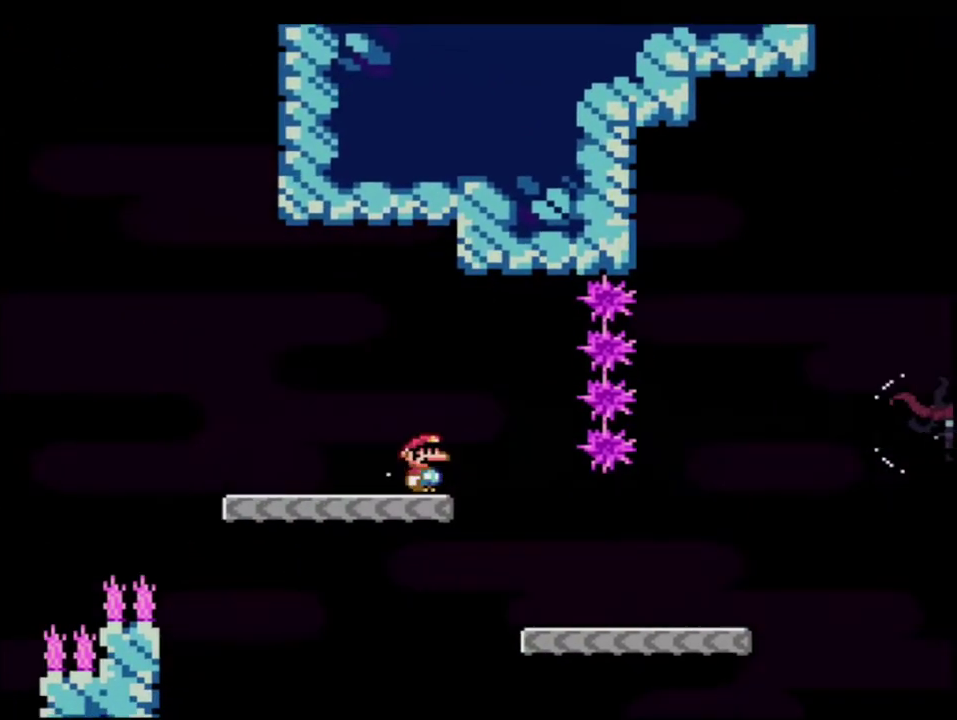
{"buttons": ["B", "Y", "DPAD_UP", "DPAD_RIGHT"], "events": [[467, "DPAD_UP", "down"], [500, "B", "down"]]}
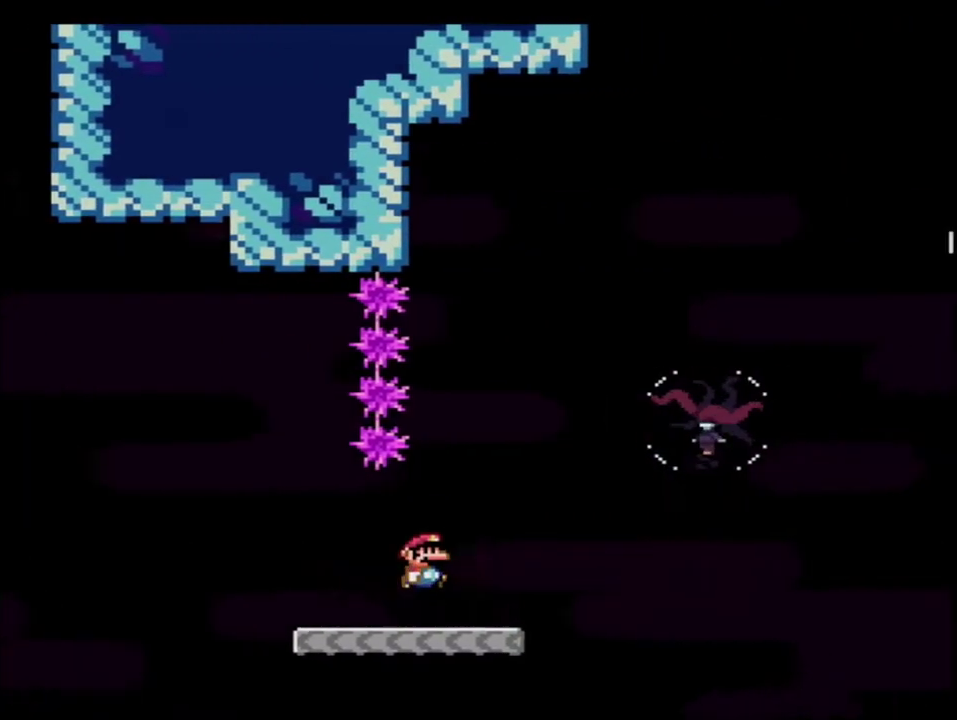
{"buttons": ["B", "Y", "DPAD_LEFT"], "events": [[133, "R1", "down"], [217, "DPAD_RIGHT", "up"], [250, "DPAD_UP", "up"], [250, "R1", "up"], [283, "DPAD_LEFT", "down"]]}
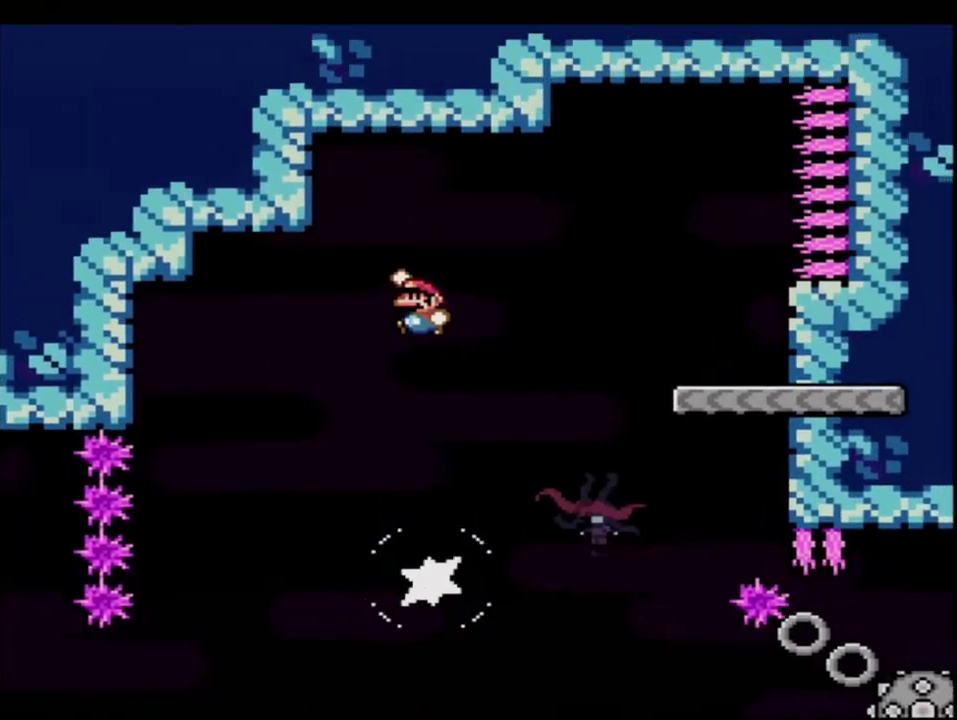
{"buttons": ["B", "Y", "DPAD_RIGHT"], "events": [[33, "DPAD_LEFT", "up"], [67, "DPAD_RIGHT", "down"]]}
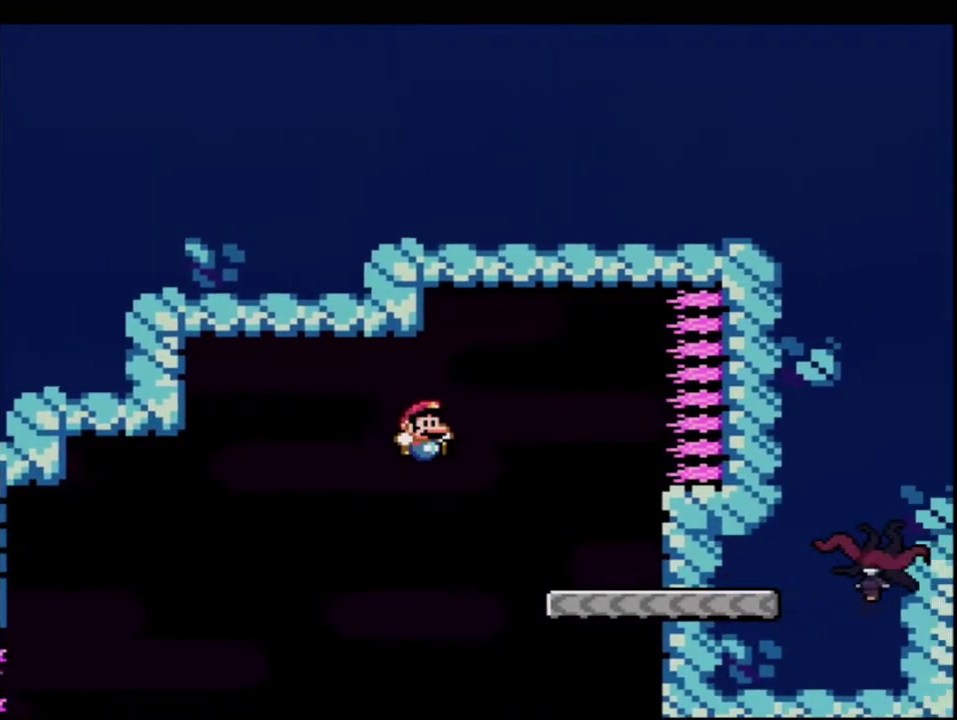
{"buttons": ["Y", "DPAD_UP", "DPAD_LEFT"], "events": [[100, "R1", "down"], [133, "DPAD_RIGHT", "up"], [167, "B", "up"], [167, "DPAD_LEFT", "down"], [167, "R1", "up"], [350, "DPAD_UP", "down"]]}
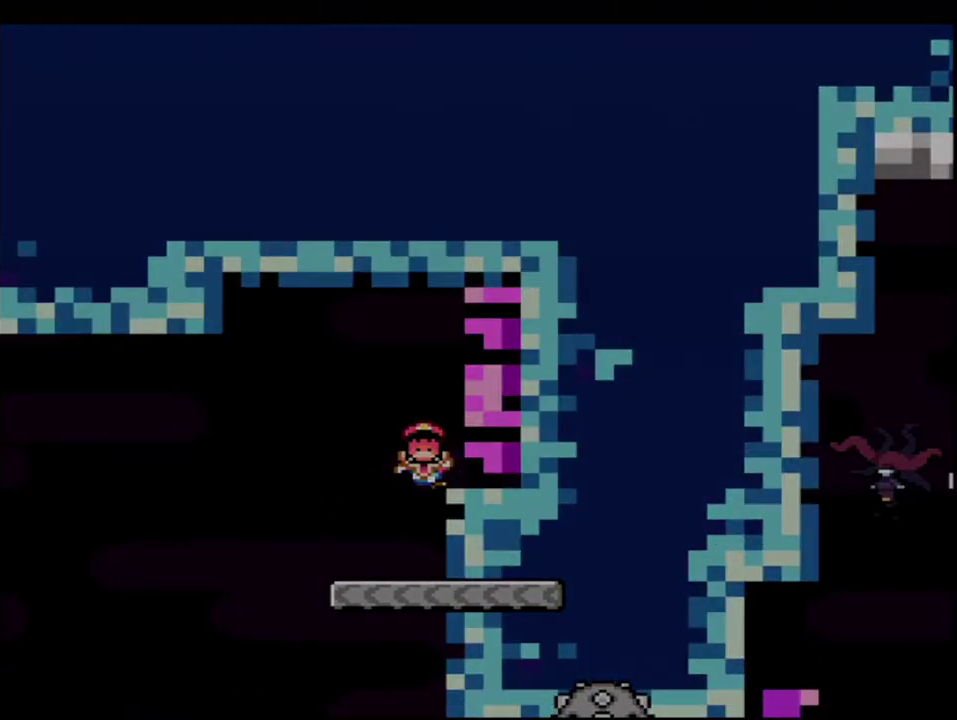
{"buttons": ["Y"], "events": [[33, "DPAD_LEFT", "up"], [33, "DPAD_UP", "up"]]}
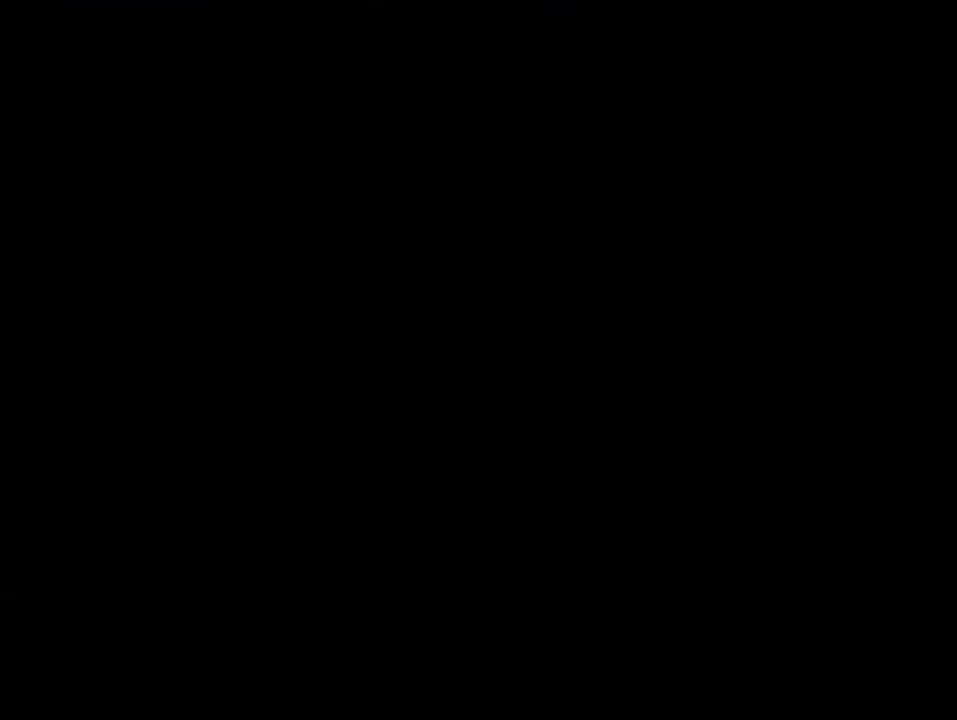
{"buttons": ["Y"], "events": []}
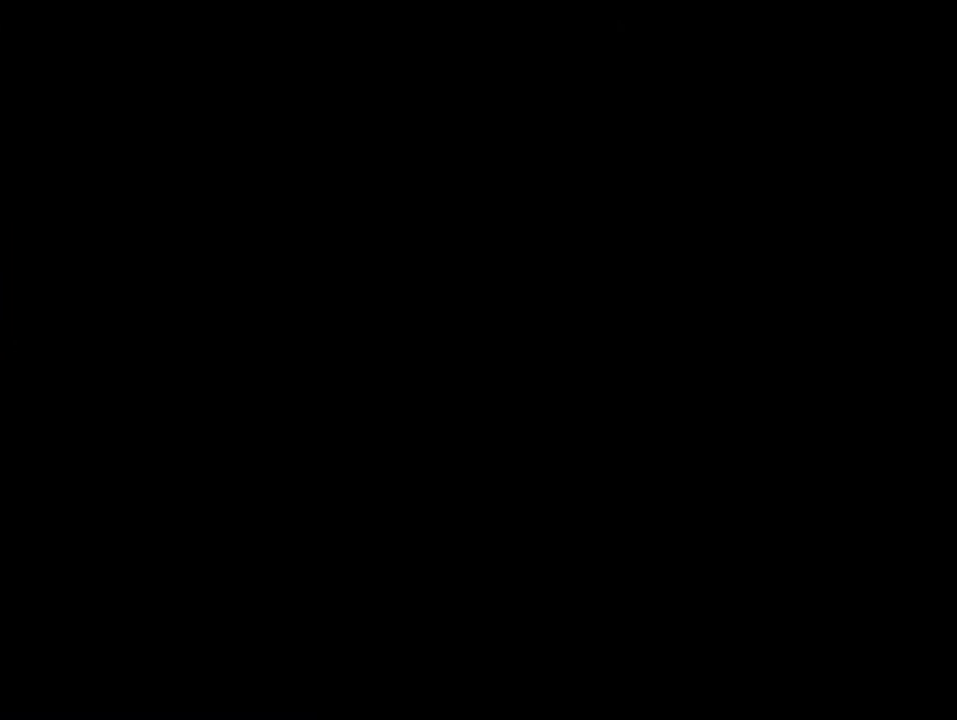
{"buttons": [], "events": [[500, "Y", "up"]]}
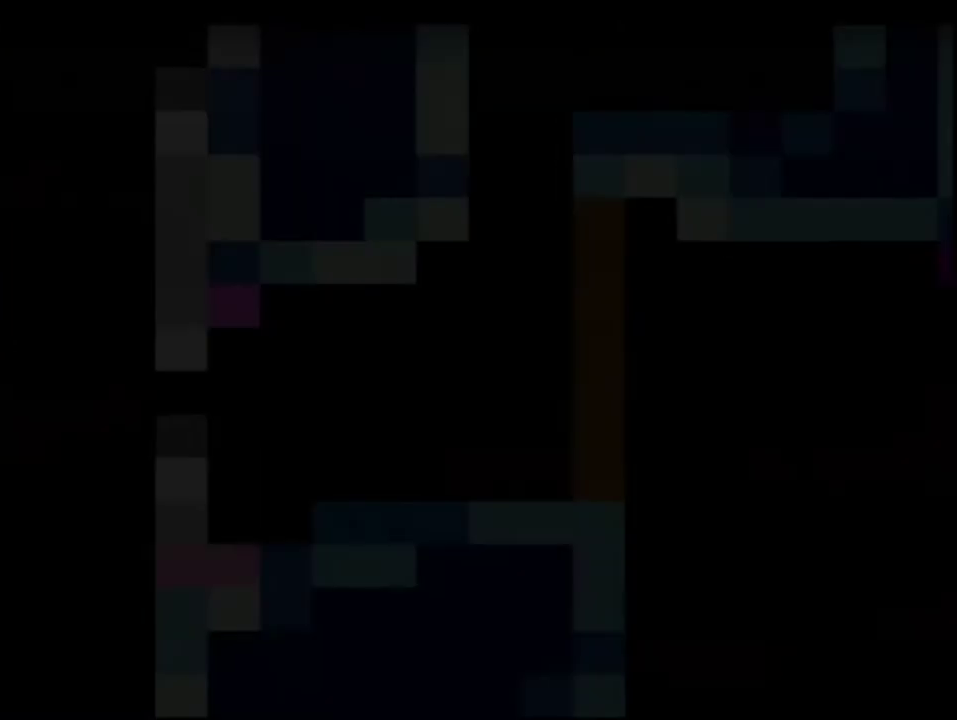
{"buttons": ["Y"], "events": [[100, "Y", "down"]]}
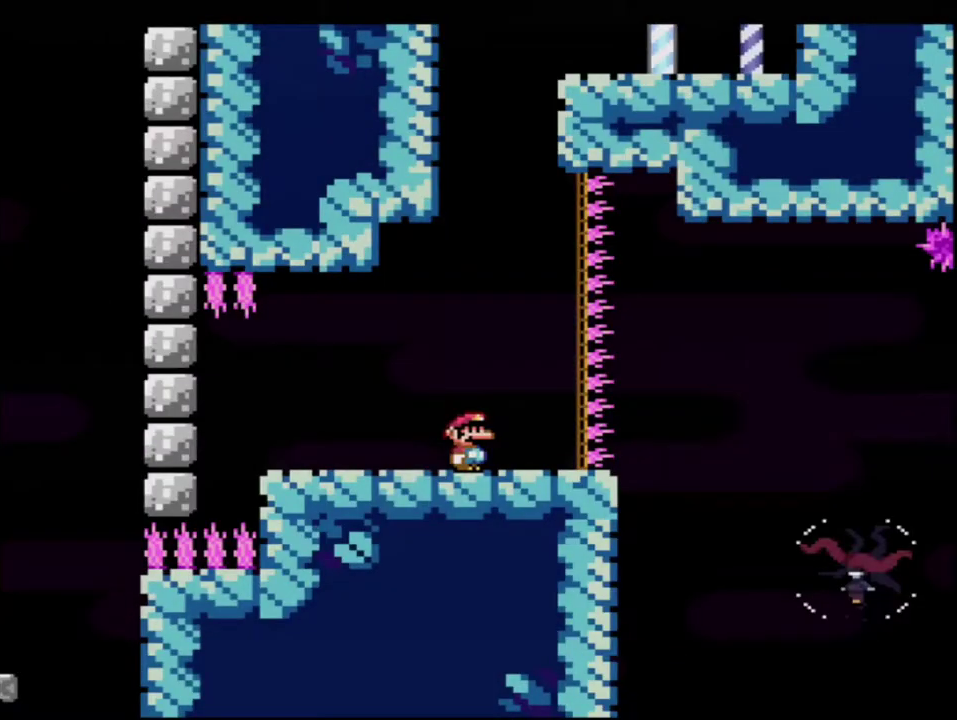
{"buttons": ["Y"], "events": [[167, "R1", "down"], [317, "R1", "up"]]}
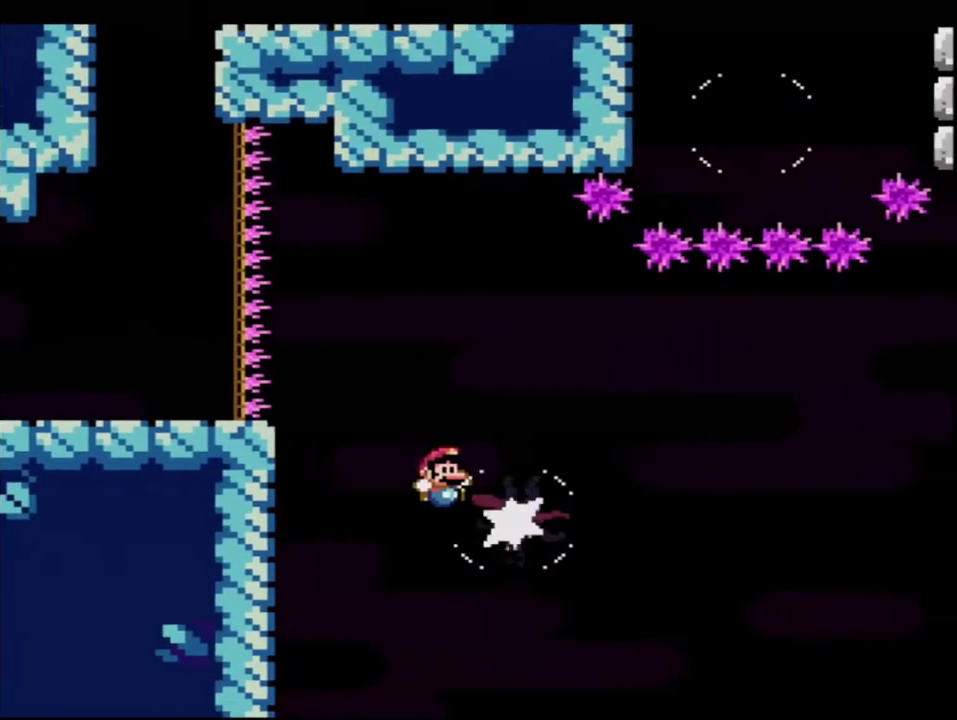
{"buttons": ["B", "Y"], "events": [[417, "B", "down"]]}
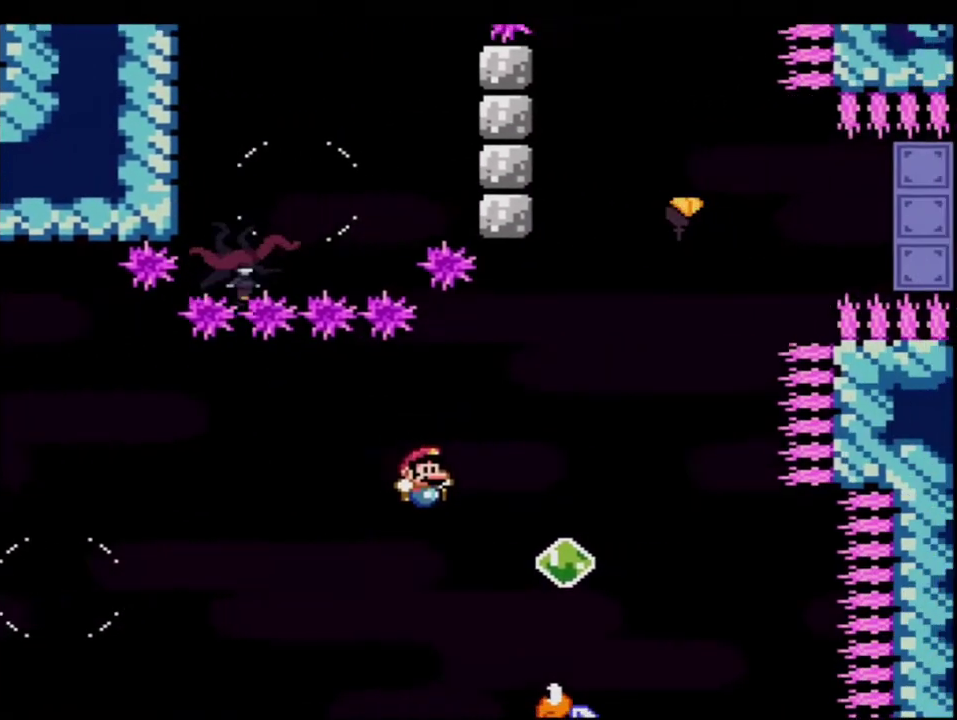
{"buttons": ["B", "Y", "DPAD_RIGHT"], "events": [[100, "DPAD_LEFT", "down"], [283, "DPAD_LEFT", "up"], [317, "DPAD_RIGHT", "down"]]}
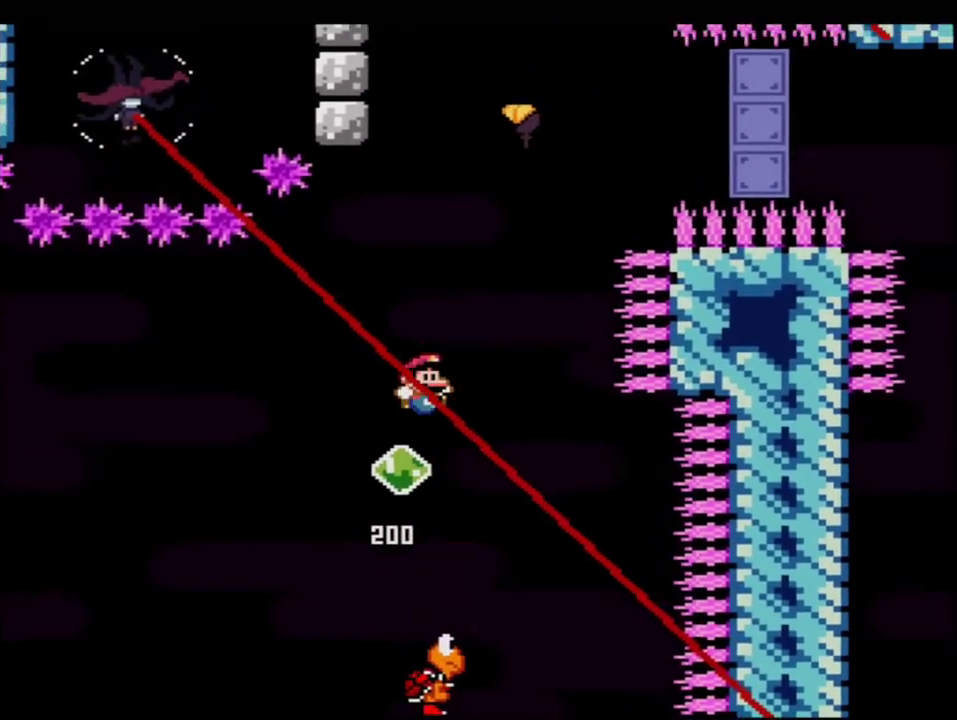
{"buttons": ["B", "Y", "DPAD_UP"], "events": [[183, "DPAD_RIGHT", "up"], [183, "DPAD_UP", "down"], [250, "R1", "down"], [417, "R1", "up"]]}
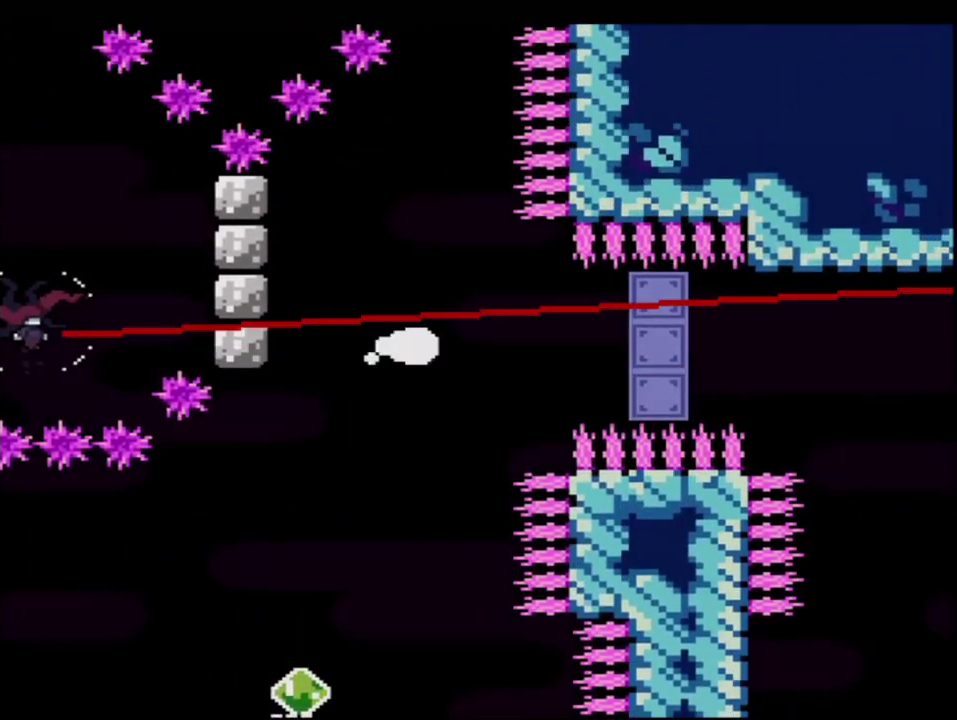
{"buttons": ["B", "Y", "DPAD_UP"], "events": []}
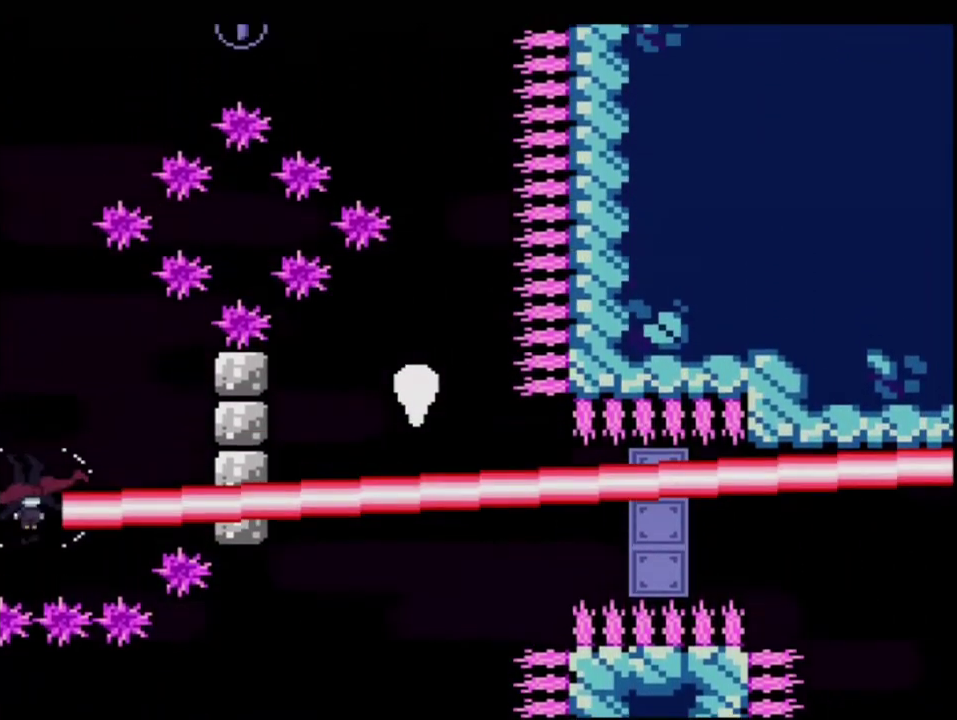
{"buttons": ["B", "Y", "DPAD_UP"], "events": []}
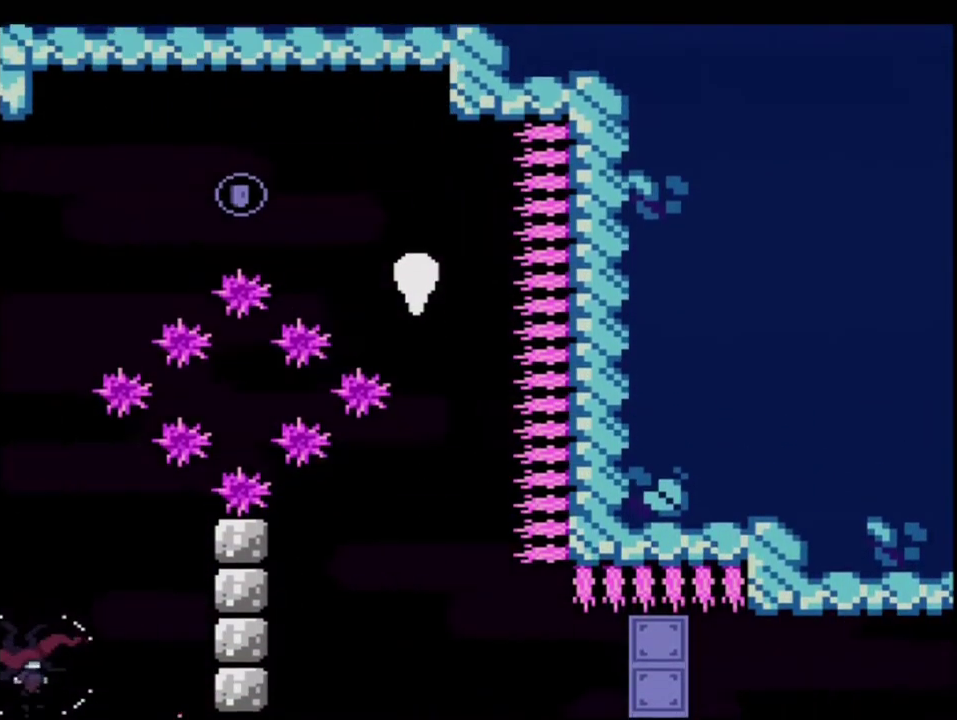
{"buttons": ["Y"], "events": [[133, "DPAD_LEFT", "down"], [133, "DPAD_UP", "up"], [283, "R1", "down"], [383, "R1", "up"], [400, "B", "up"], [400, "DPAD_LEFT", "up"]]}
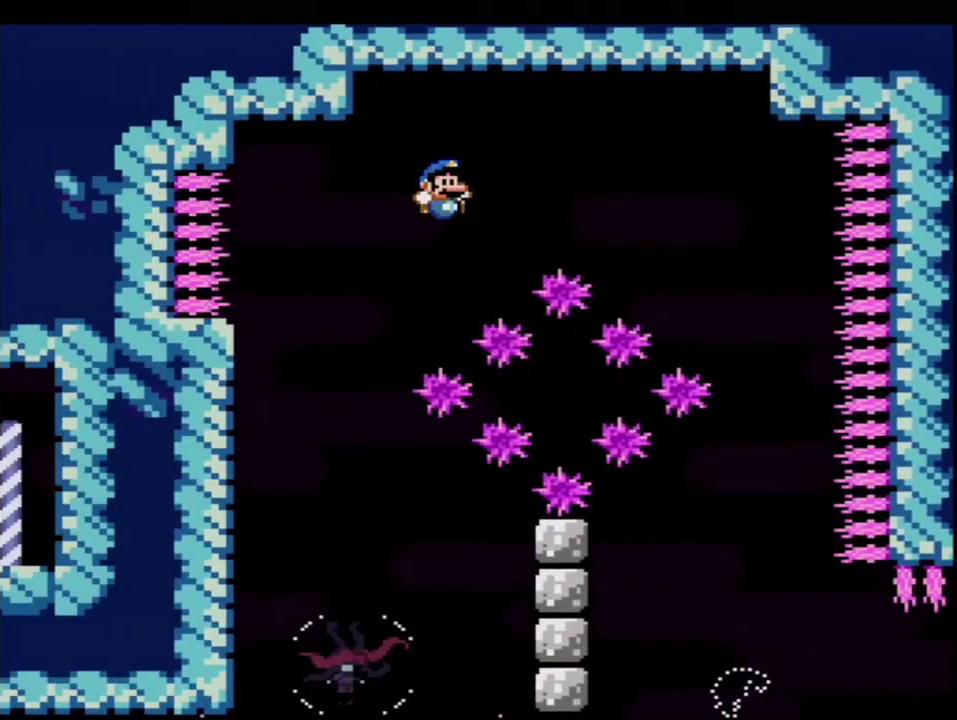
{"buttons": ["Y", "DPAD_RIGHT"], "events": [[33, "DPAD_RIGHT", "down"], [283, "DPAD_RIGHT", "up"], [317, "DPAD_LEFT", "down"], [433, "DPAD_LEFT", "up"], [500, "DPAD_RIGHT", "down"]]}
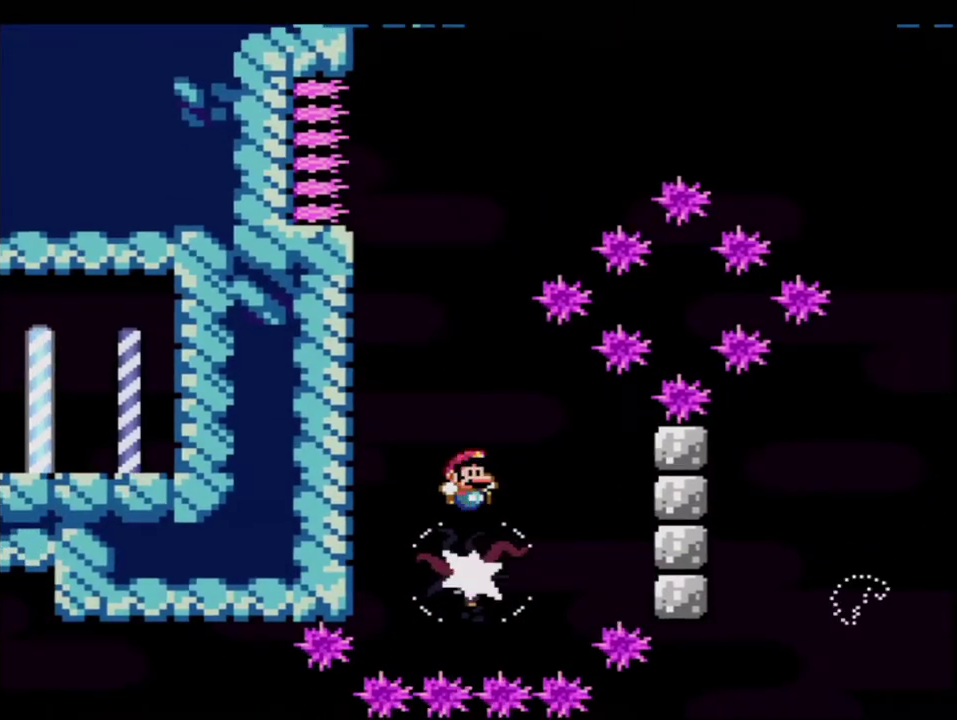
{"buttons": ["B", "Y", "DPAD_RIGHT"], "events": [[33, "B", "down"], [133, "DPAD_LEFT", "down"], [133, "DPAD_RIGHT", "up"], [183, "B", "up"], [250, "DPAD_LEFT", "up"], [383, "DPAD_RIGHT", "down"], [500, "B", "down"]]}
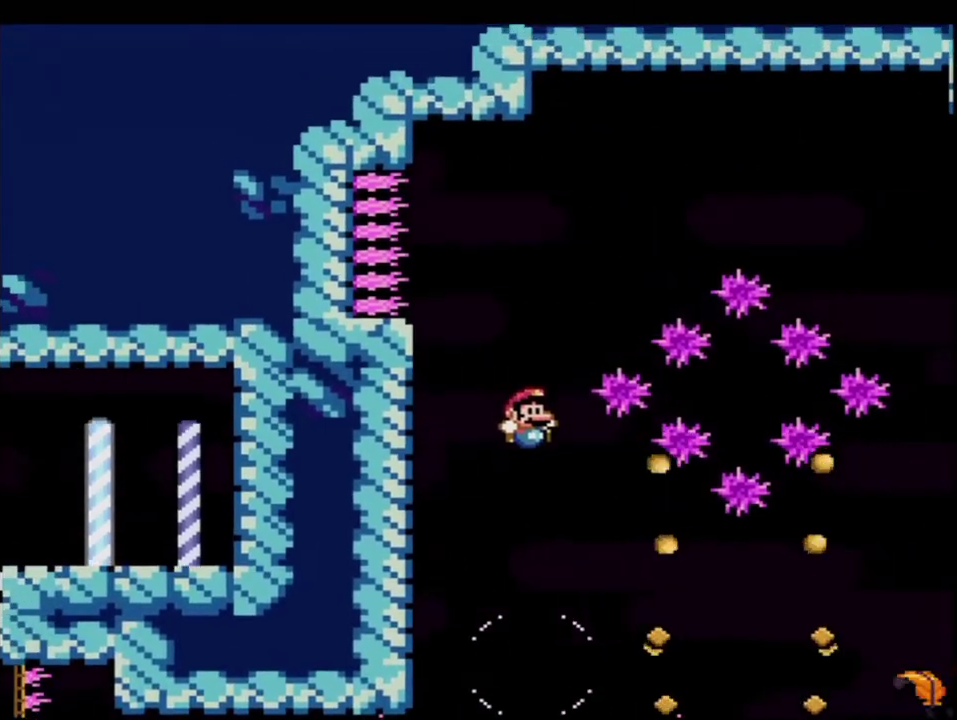
{"buttons": ["B", "Y", "DPAD_RIGHT"], "events": [[33, "DPAD_RIGHT", "up"], [150, "DPAD_RIGHT", "down"], [317, "R1", "down"], [433, "R1", "up"]]}
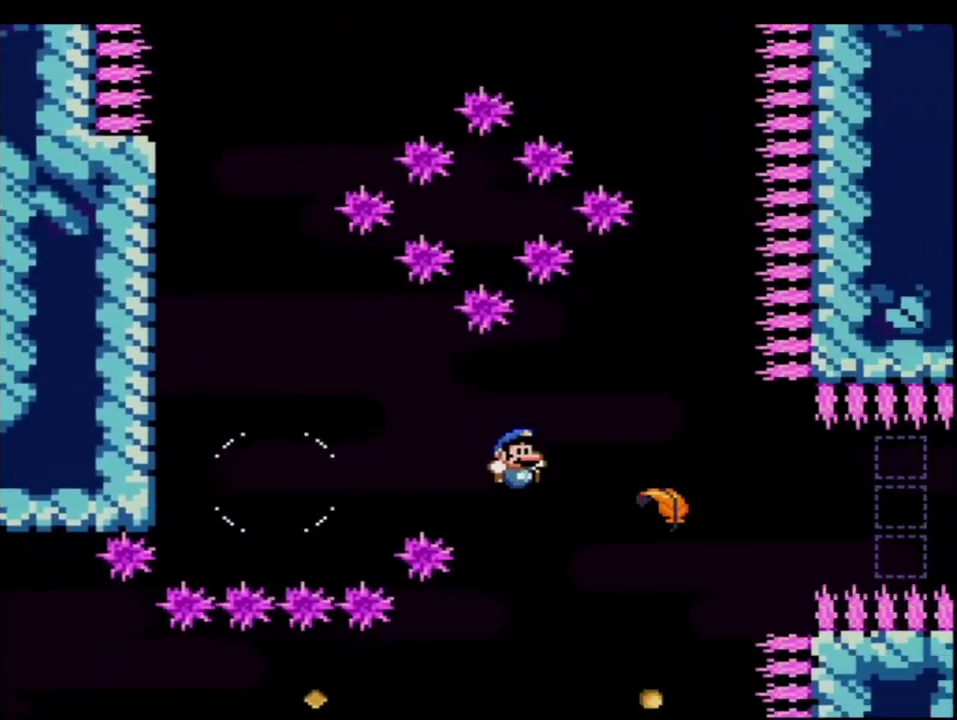
{"buttons": ["B", "Y", "DPAD_RIGHT"], "events": []}
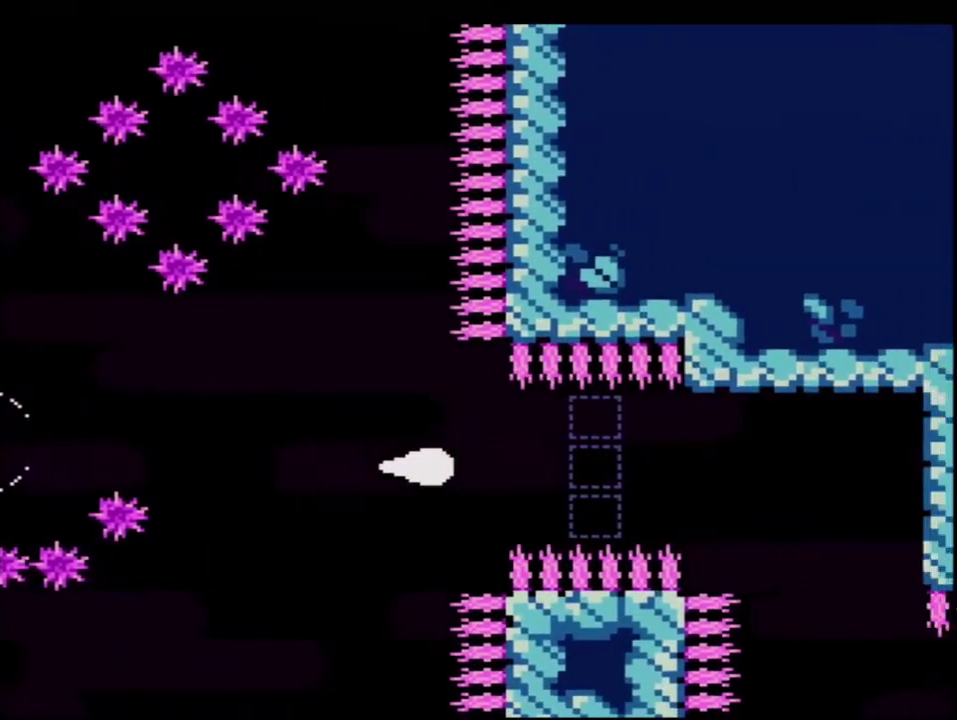
{"buttons": ["B", "Y", "DPAD_DOWN", "DPAD_RIGHT"], "events": [[467, "DPAD_DOWN", "down"]]}
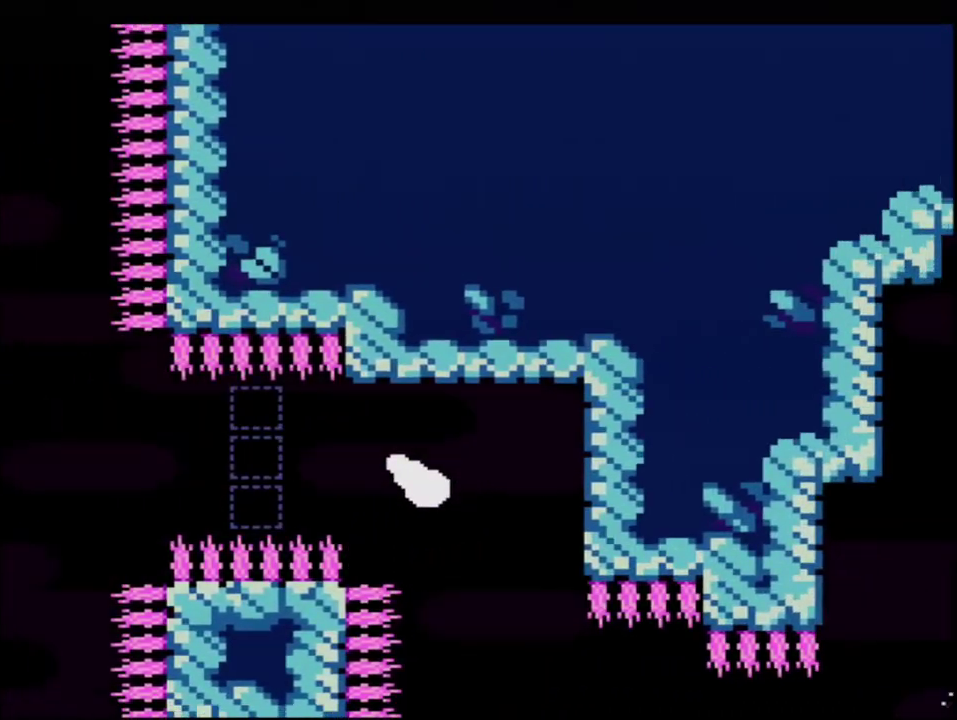
{"buttons": ["B", "Y", "DPAD_DOWN", "DPAD_RIGHT"], "events": [[100, "DPAD_RIGHT", "up"], [383, "DPAD_RIGHT", "down"]]}
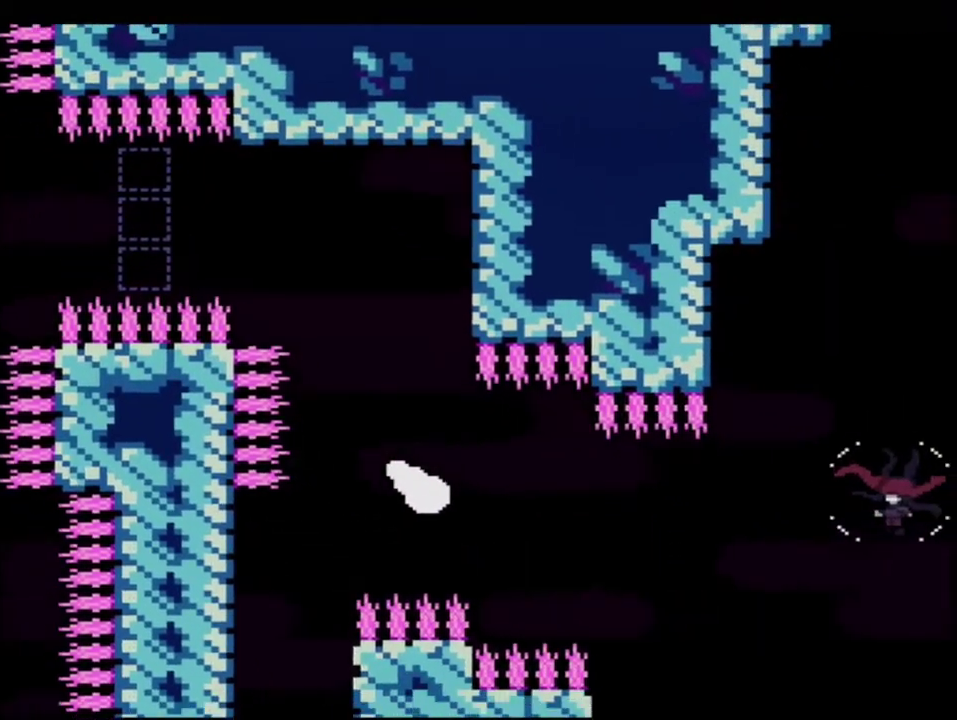
{"buttons": ["B", "Y", "DPAD_UP", "DPAD_RIGHT"], "events": [[67, "DPAD_DOWN", "up"], [500, "DPAD_UP", "down"]]}
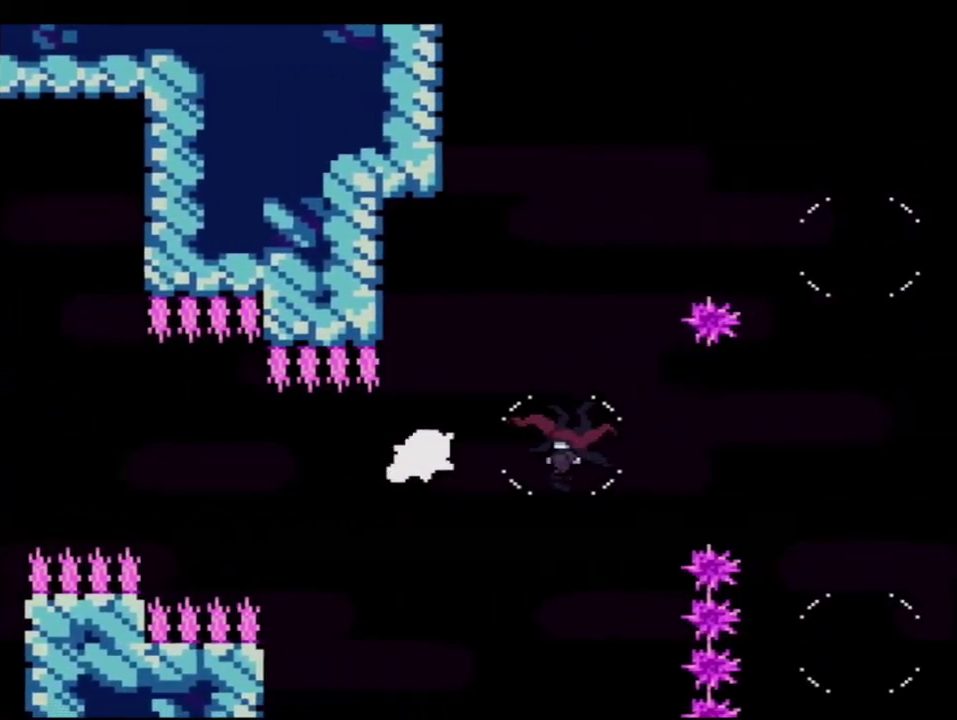
{"buttons": ["Y", "DPAD_LEFT"], "events": [[67, "R1", "down"], [100, "DPAD_RIGHT", "up"], [167, "DPAD_UP", "up"], [250, "R1", "up"], [467, "B", "up"], [467, "DPAD_LEFT", "down"]]}
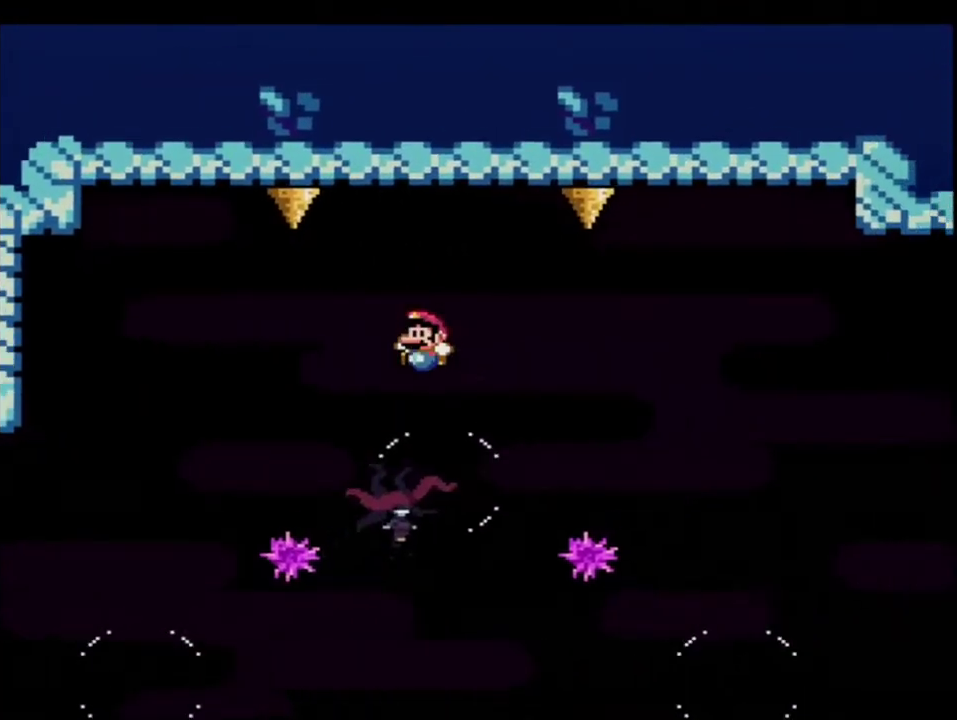
{"buttons": ["Y", "DPAD_RIGHT"], "events": [[100, "DPAD_LEFT", "up"], [317, "DPAD_RIGHT", "down"]]}